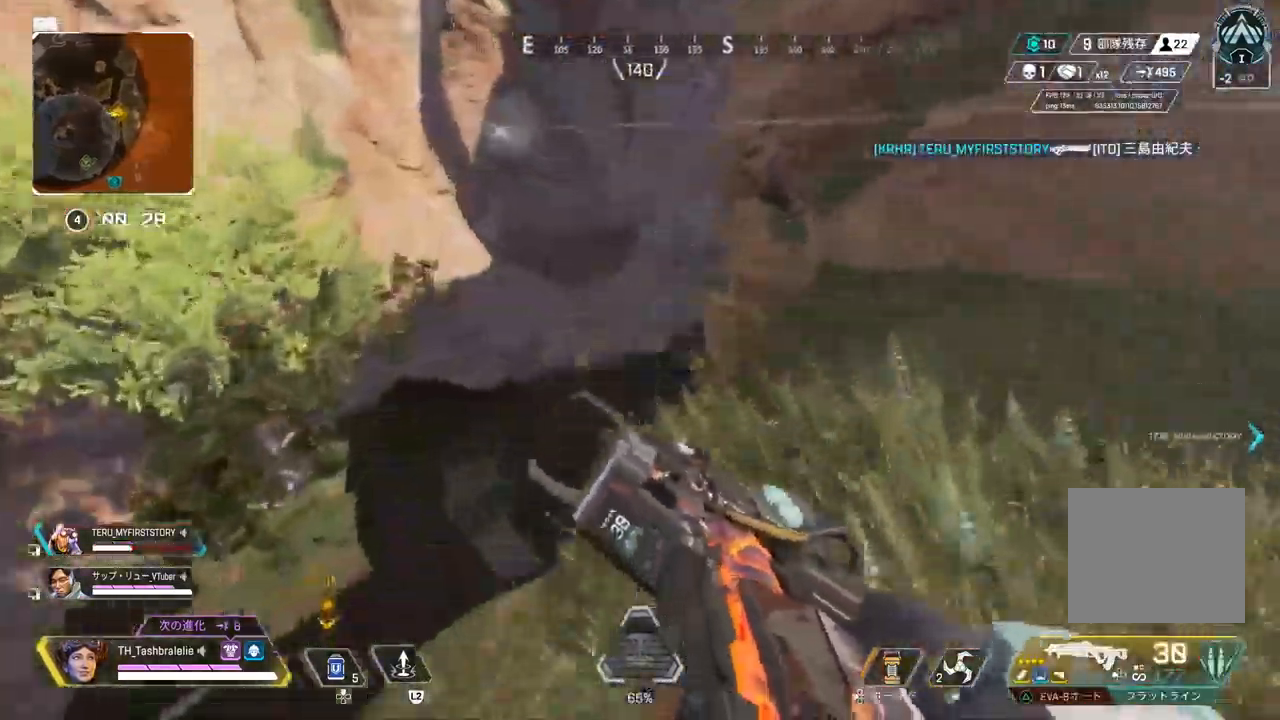
Gameplay with a controller (PlayStation layout); each line is a JSON object with the inputs held at the frame after it (dt_ms = milliseconds from this image to that frame). "events" lists button and stick changes between this image and that frame as [ms after this image, input, new state], when the widget could be followed in between.
{"dt_ms": 500, "buttons": ["L1"], "left_stick": "right", "right_stick": "center", "events": [[117, "R2", "up"], [467, "L1", "down"]]}
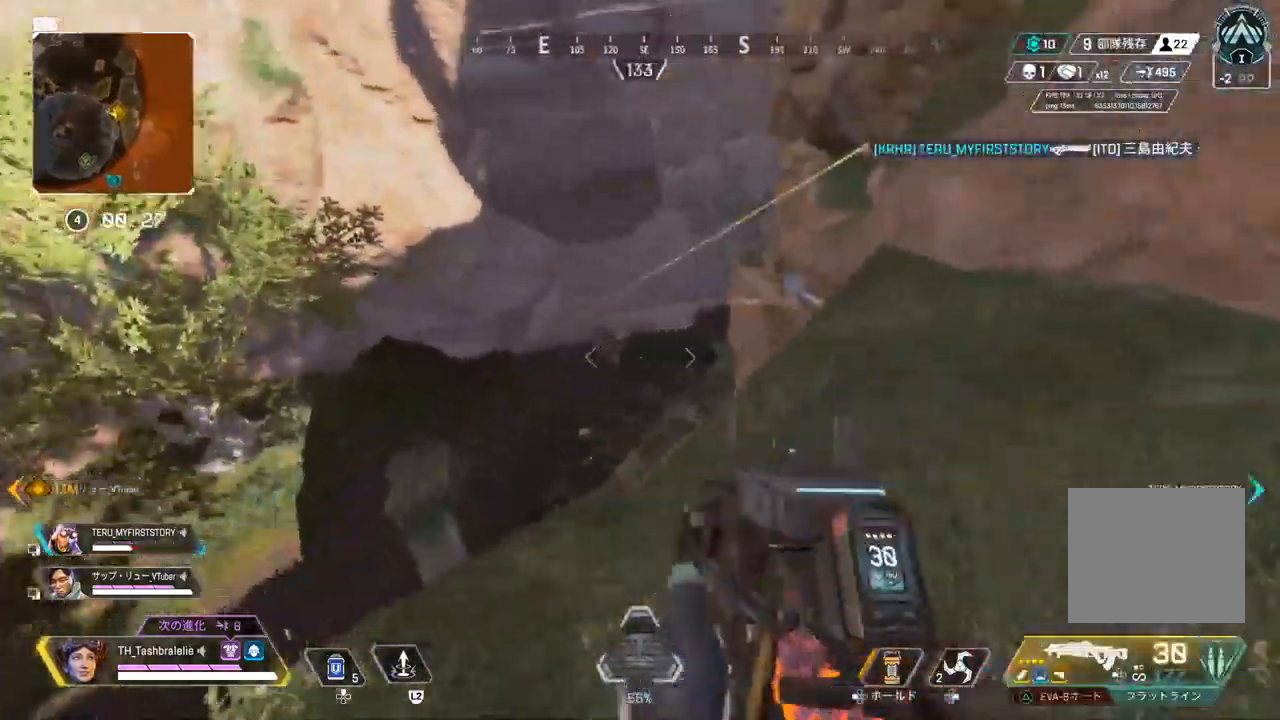
{"dt_ms": 500, "buttons": ["L1", "R1"], "left_stick": "right", "right_stick": "center", "events": [[133, "R1", "down"]]}
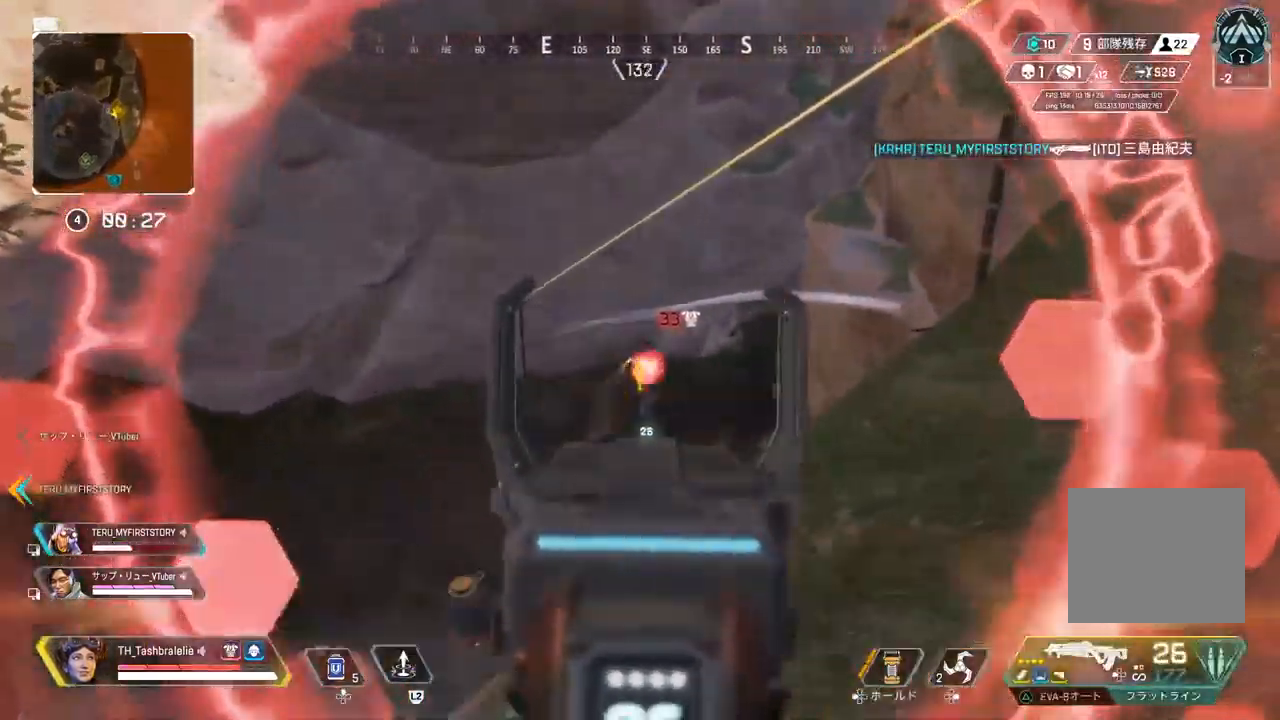
{"dt_ms": 500, "buttons": ["L1", "R1"], "left_stick": "up-left", "right_stick": "center", "events": [[67, "left_stick", "up-right"], [283, "left_stick", "up-left"]]}
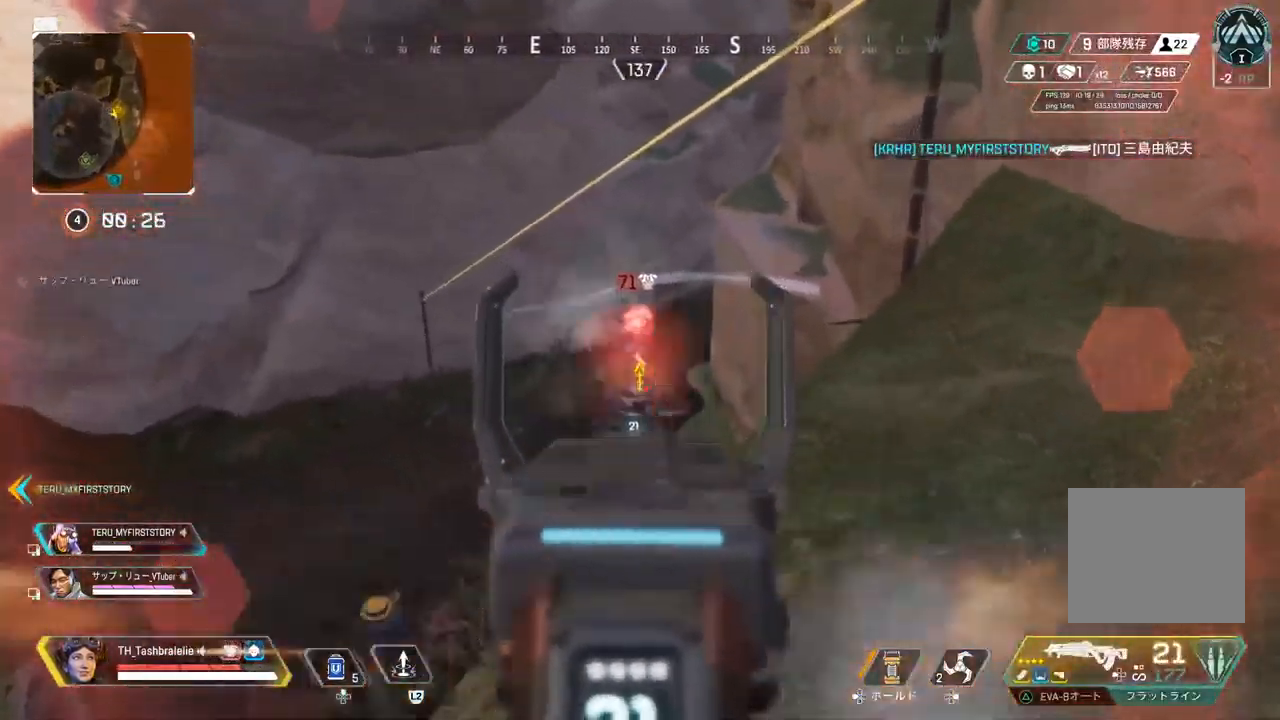
{"dt_ms": 500, "buttons": ["SQUARE"], "left_stick": "up", "right_stick": "center", "events": [[117, "left_stick", "up"], [450, "SQUARE", "down"], [467, "L1", "up"], [467, "R1", "up"]]}
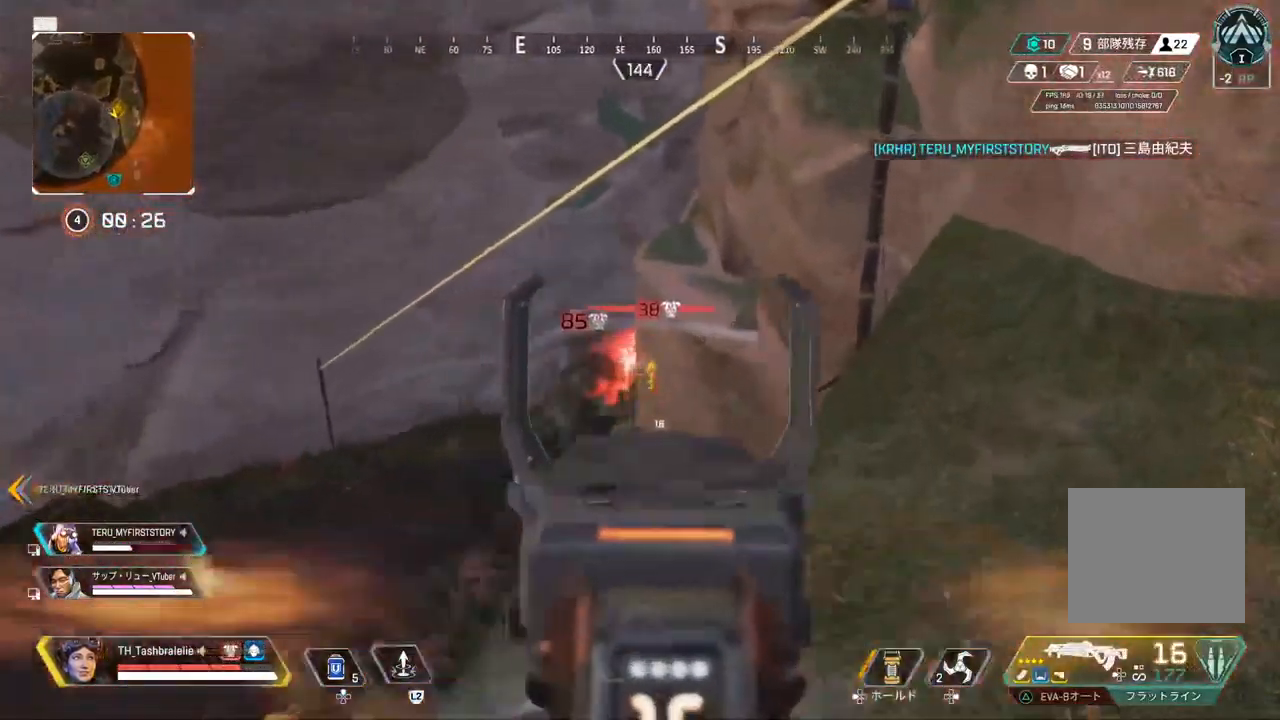
{"dt_ms": 500, "buttons": [], "left_stick": "up", "right_stick": "center", "events": [[67, "right_stick", "right"], [83, "SQUARE", "up"], [133, "right_stick", "center"]]}
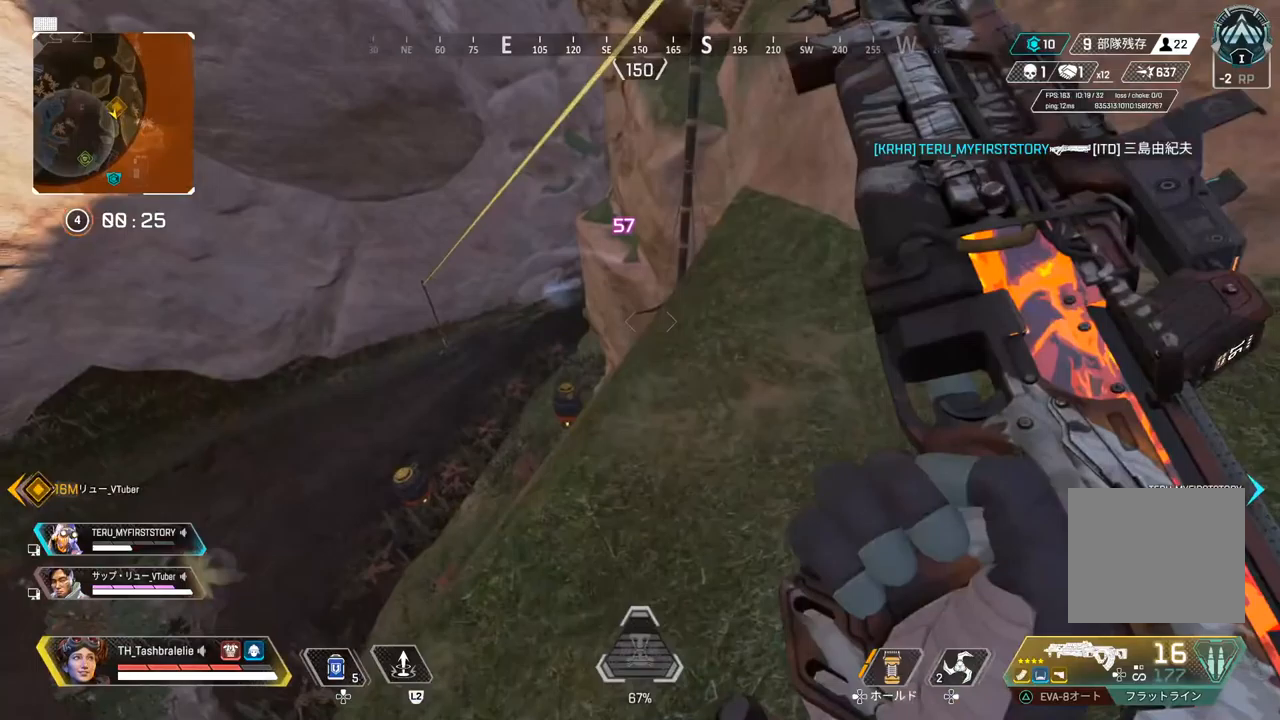
{"dt_ms": 500, "buttons": [], "left_stick": "down-right", "right_stick": "center", "events": [[217, "left_stick", "down-right"]]}
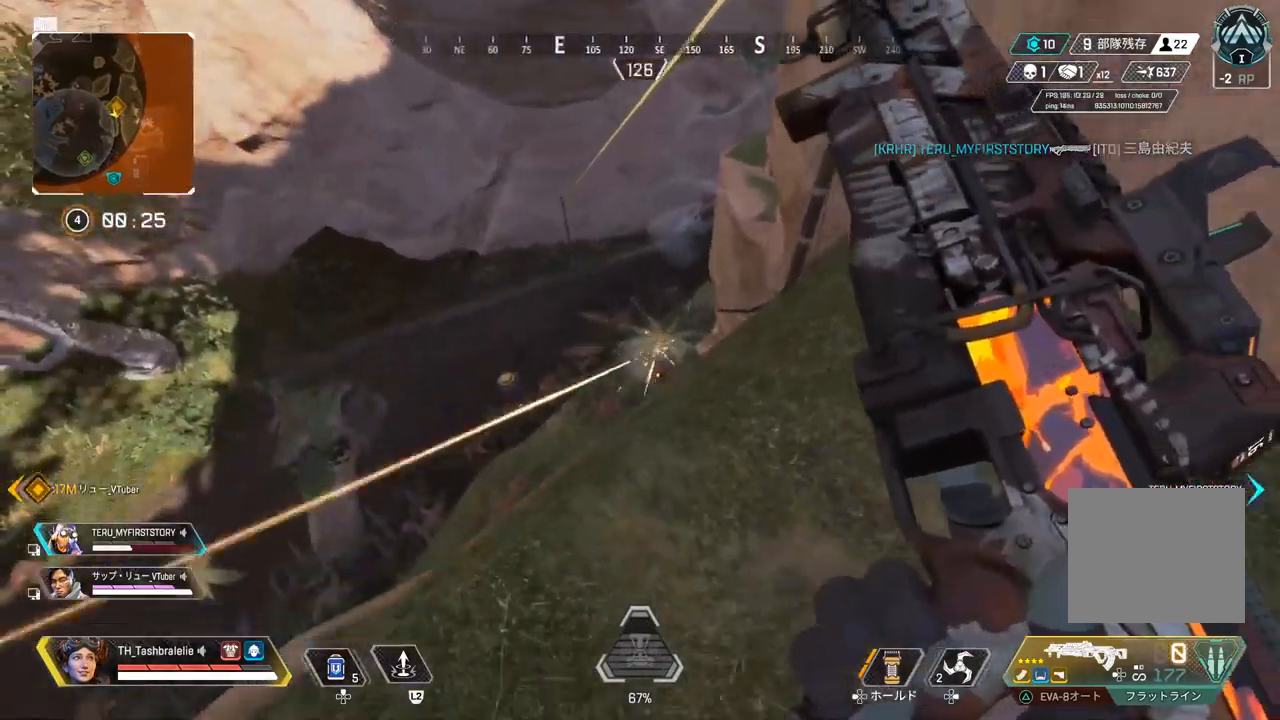
{"dt_ms": 500, "buttons": [], "left_stick": "right", "right_stick": "center", "events": [[150, "left_stick", "left"], [317, "left_stick", "center"], [367, "left_stick", "right"]]}
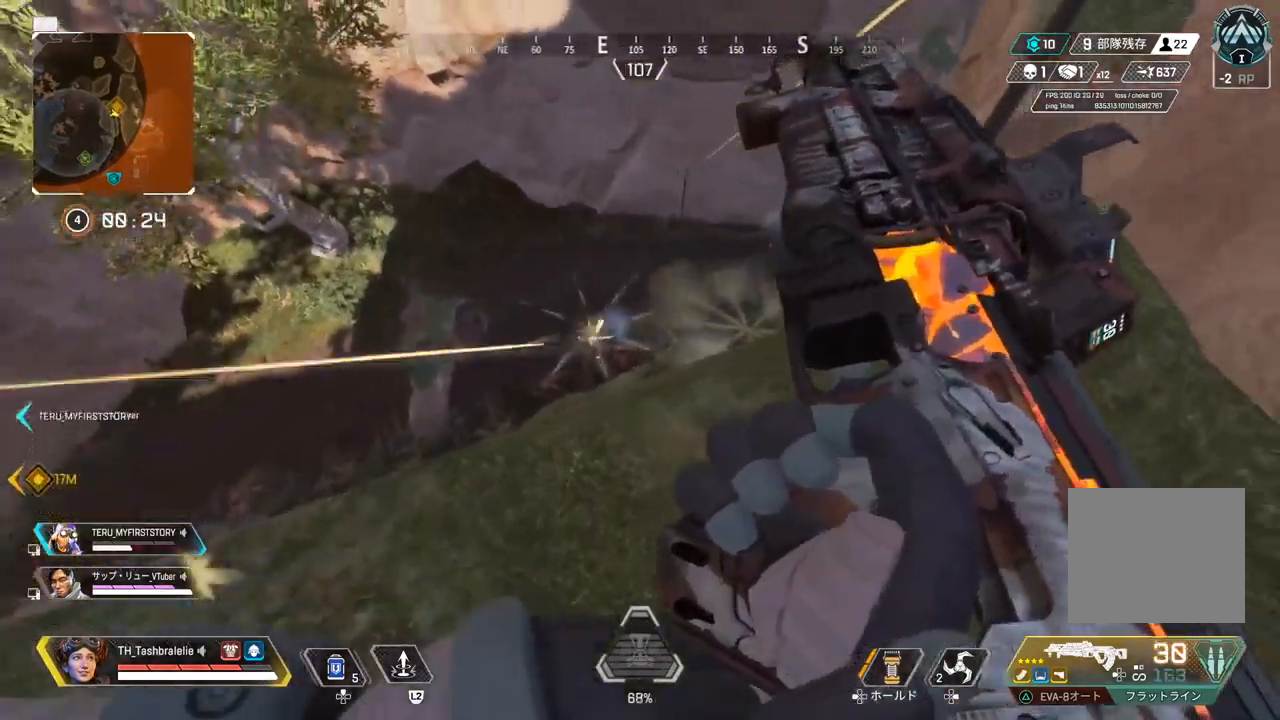
{"dt_ms": 500, "buttons": [], "left_stick": "left", "right_stick": "right", "events": [[67, "left_stick", "center"], [300, "right_stick", "right"], [417, "left_stick", "left"]]}
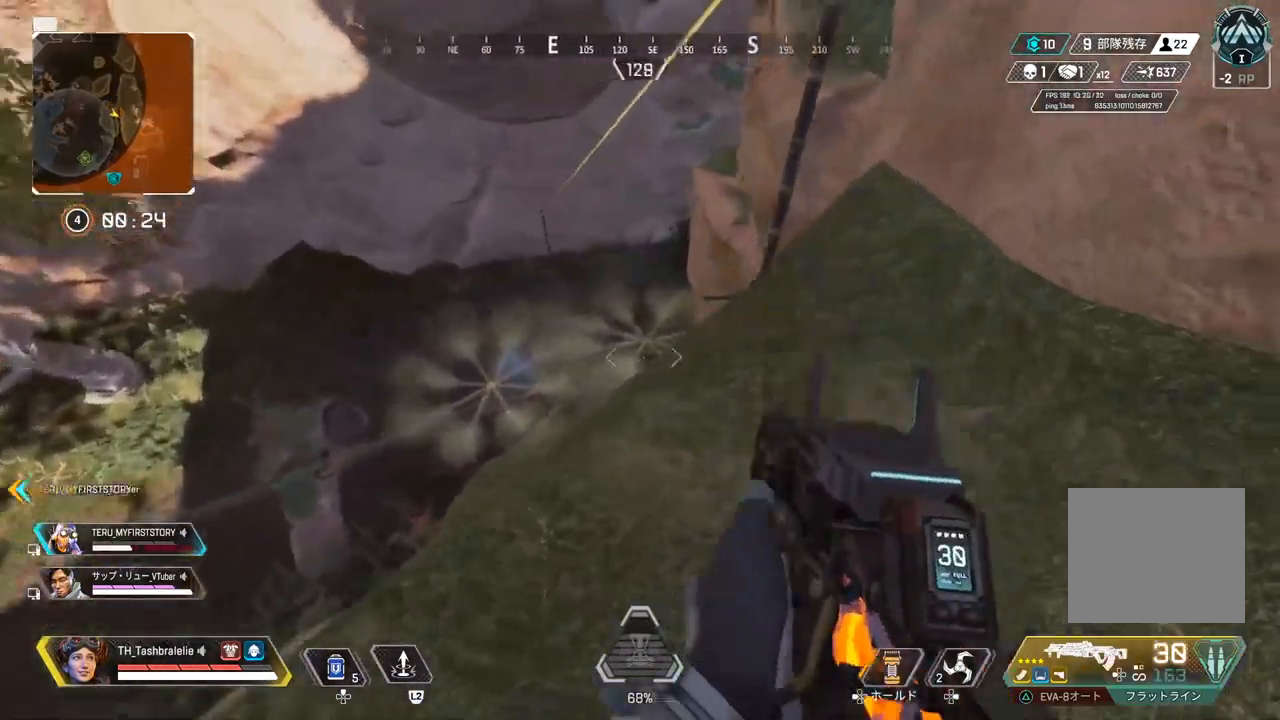
{"dt_ms": 500, "buttons": [], "left_stick": "center", "right_stick": "center", "events": [[117, "right_stick", "center"], [133, "left_stick", "center"], [217, "left_stick", "right"], [317, "left_stick", "center"]]}
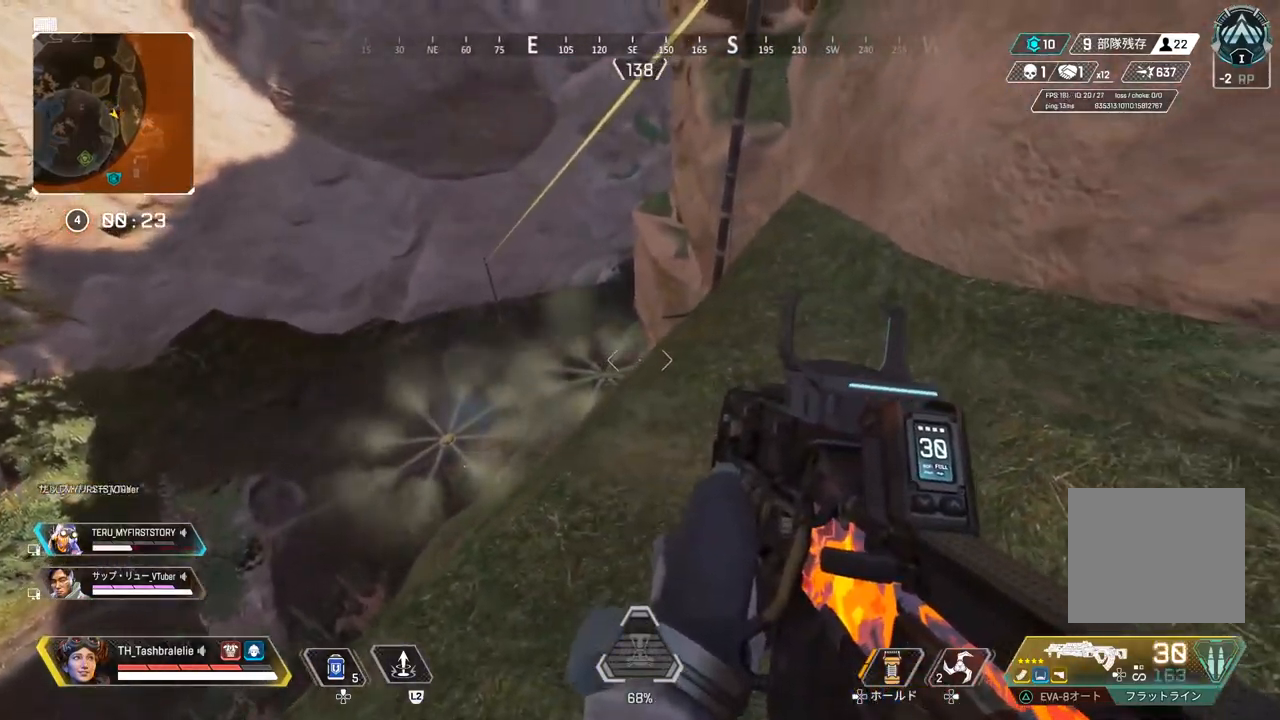
{"dt_ms": 500, "buttons": [], "left_stick": "up-right", "right_stick": "right", "events": [[33, "left_stick", "up-right"], [233, "right_stick", "right"], [283, "left_stick", "center"], [333, "left_stick", "down-right"], [450, "left_stick", "up-right"]]}
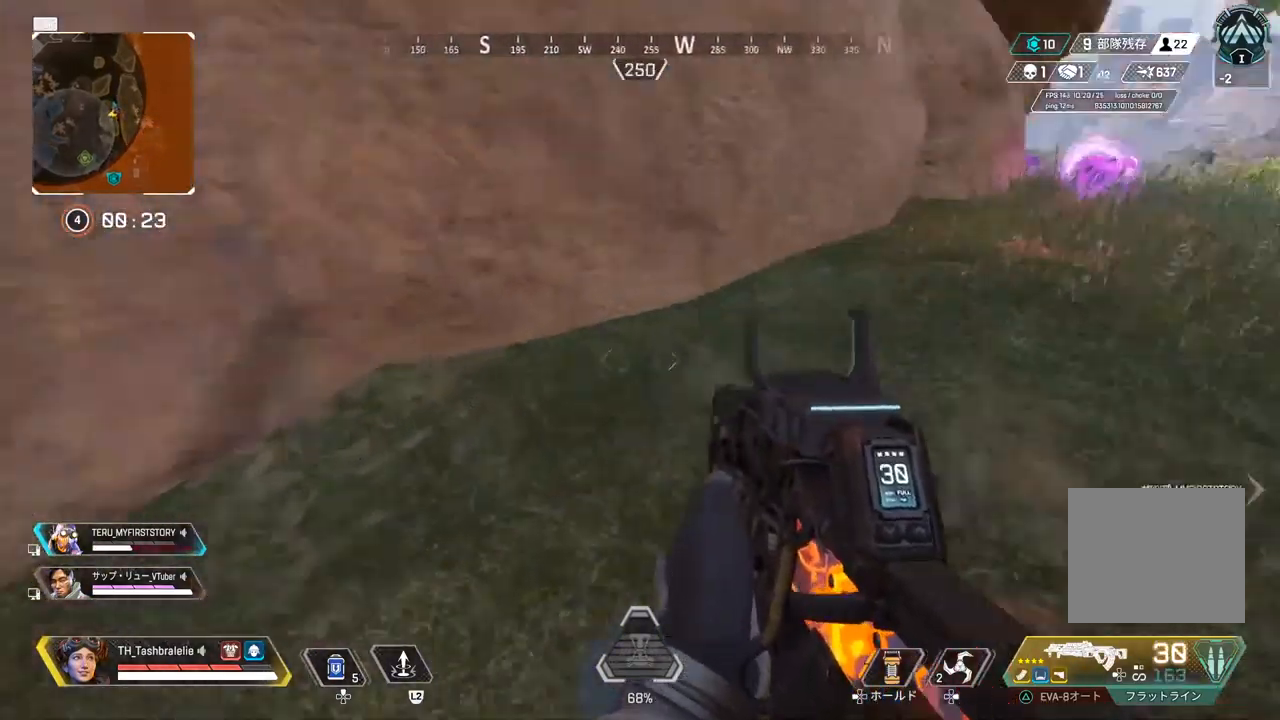
{"dt_ms": 500, "buttons": [], "left_stick": "left", "right_stick": "right", "events": [[33, "left_stick", "up"], [500, "left_stick", "left"]]}
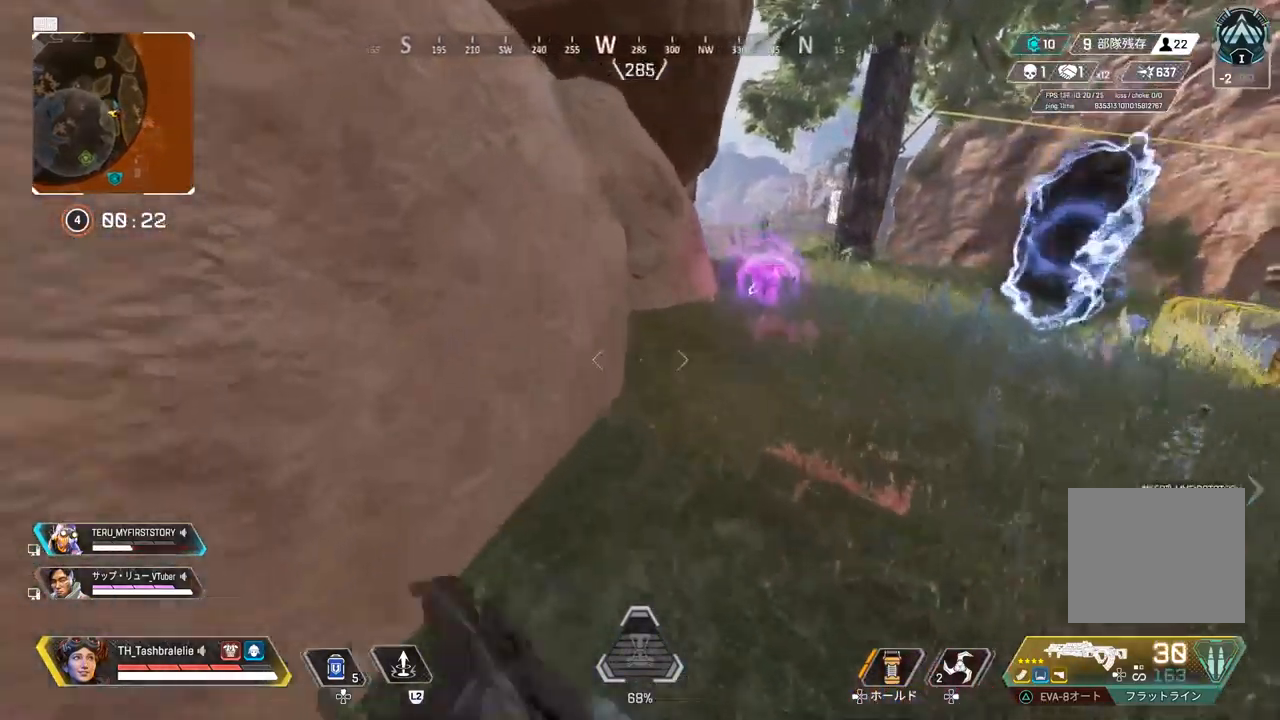
{"dt_ms": 500, "buttons": ["R2", "DPAD_UP"], "left_stick": "up", "right_stick": "center", "events": [[100, "R2", "down"], [400, "right_stick", "center"], [450, "DPAD_UP", "down"], [450, "left_stick", "up"]]}
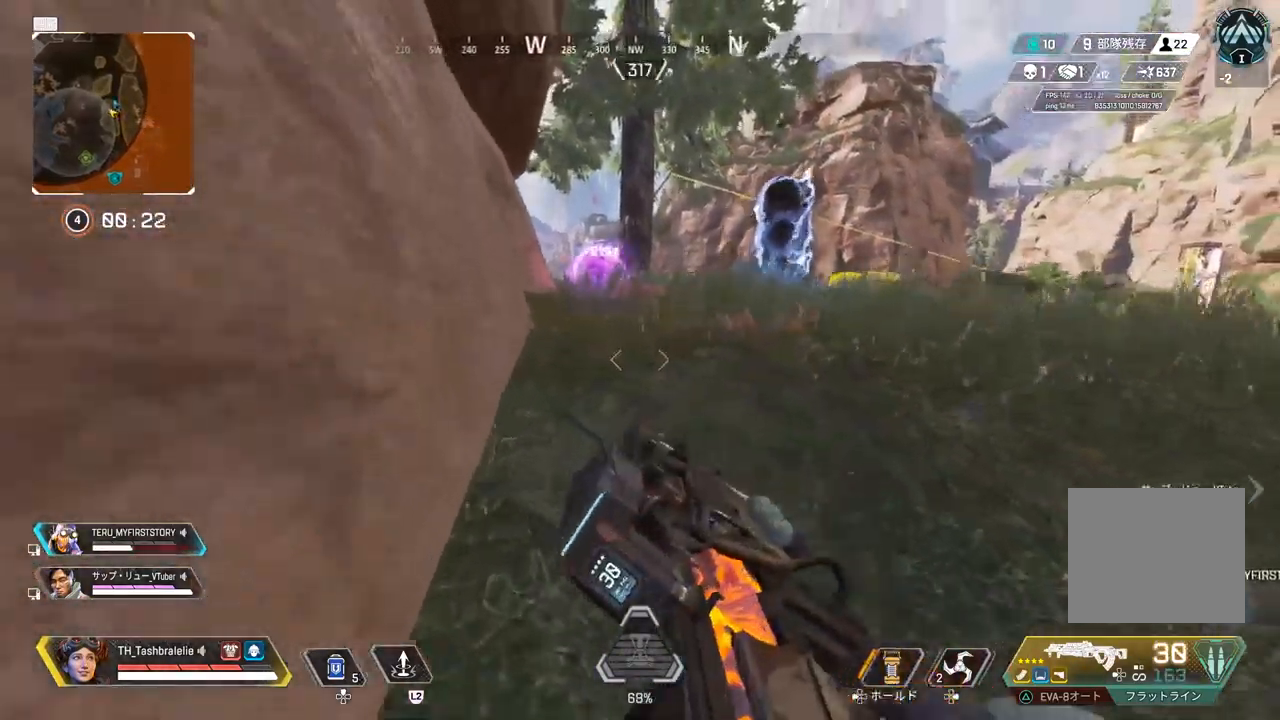
{"dt_ms": 500, "buttons": ["R2", "DPAD_UP"], "left_stick": "up", "right_stick": "center", "events": [[33, "DPAD_UP", "up"], [217, "DPAD_UP", "down"], [333, "left_stick", "left"], [483, "left_stick", "up"]]}
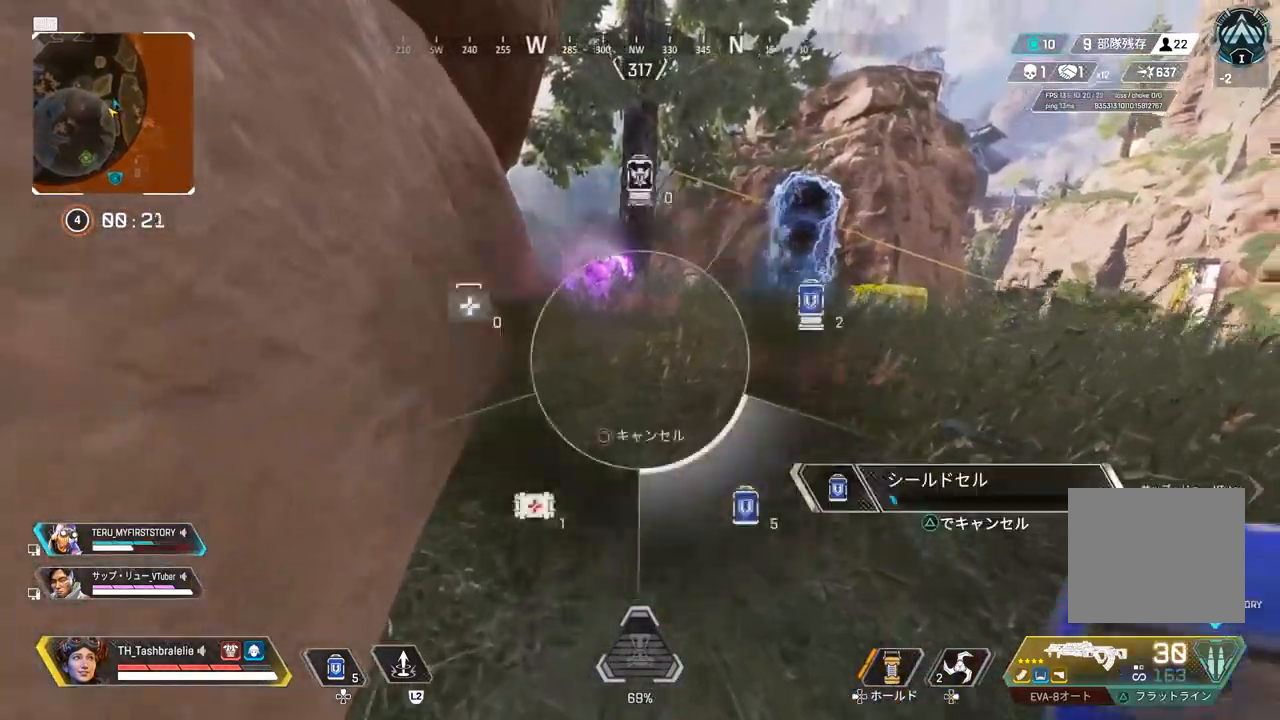
{"dt_ms": 500, "buttons": ["R2", "DPAD_UP"], "left_stick": "up", "right_stick": "center", "events": []}
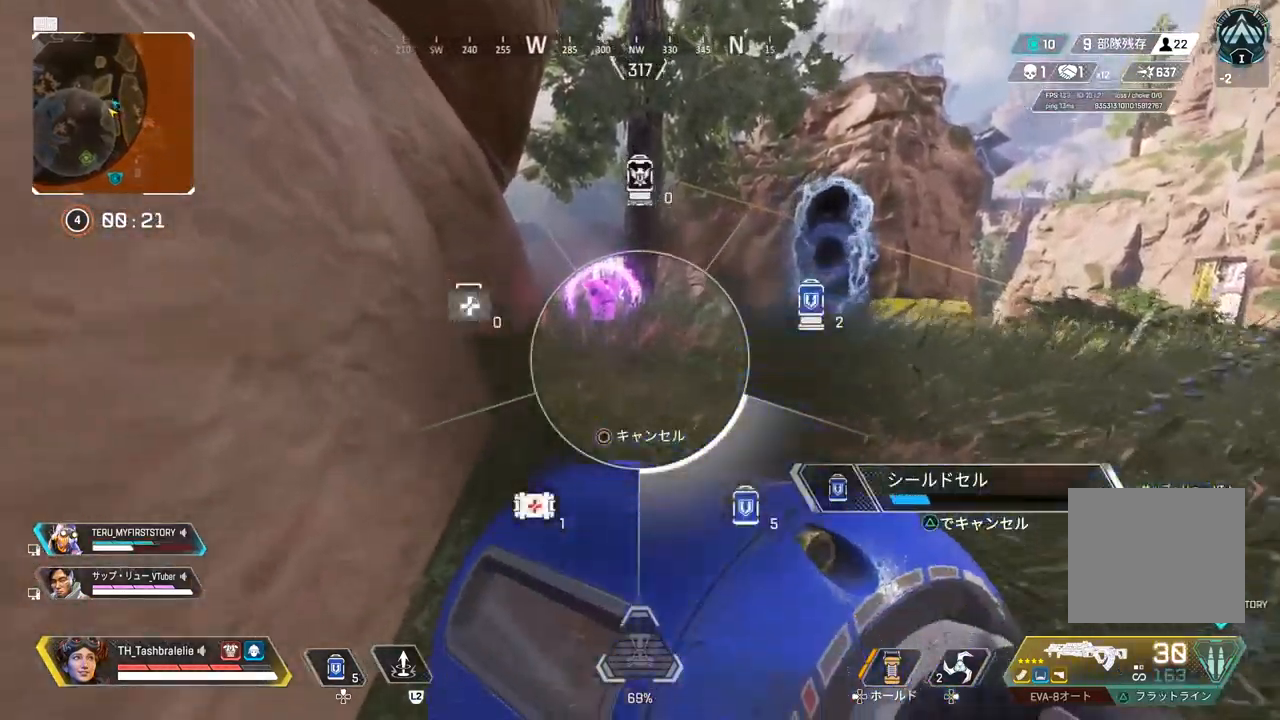
{"dt_ms": 500, "buttons": ["R2", "DPAD_UP"], "left_stick": "up", "right_stick": "center", "events": []}
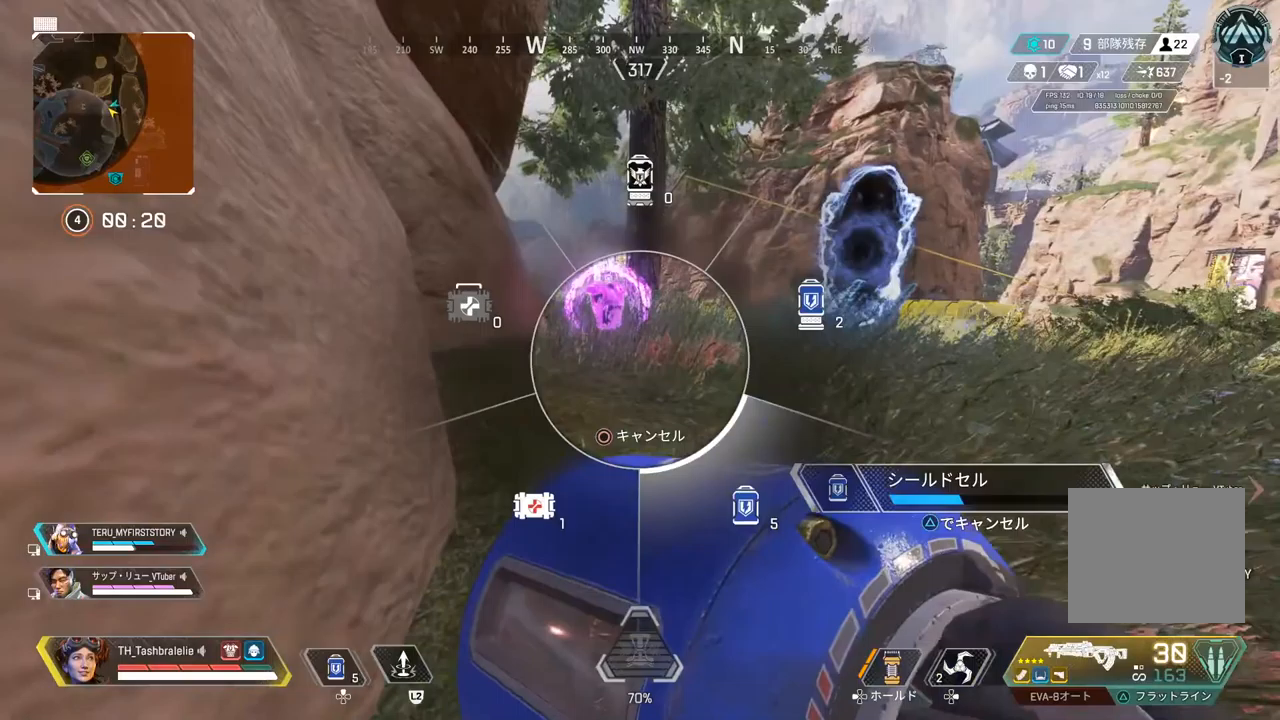
{"dt_ms": 500, "buttons": ["R2"], "left_stick": "up", "right_stick": "center", "events": [[33, "DPAD_UP", "up"]]}
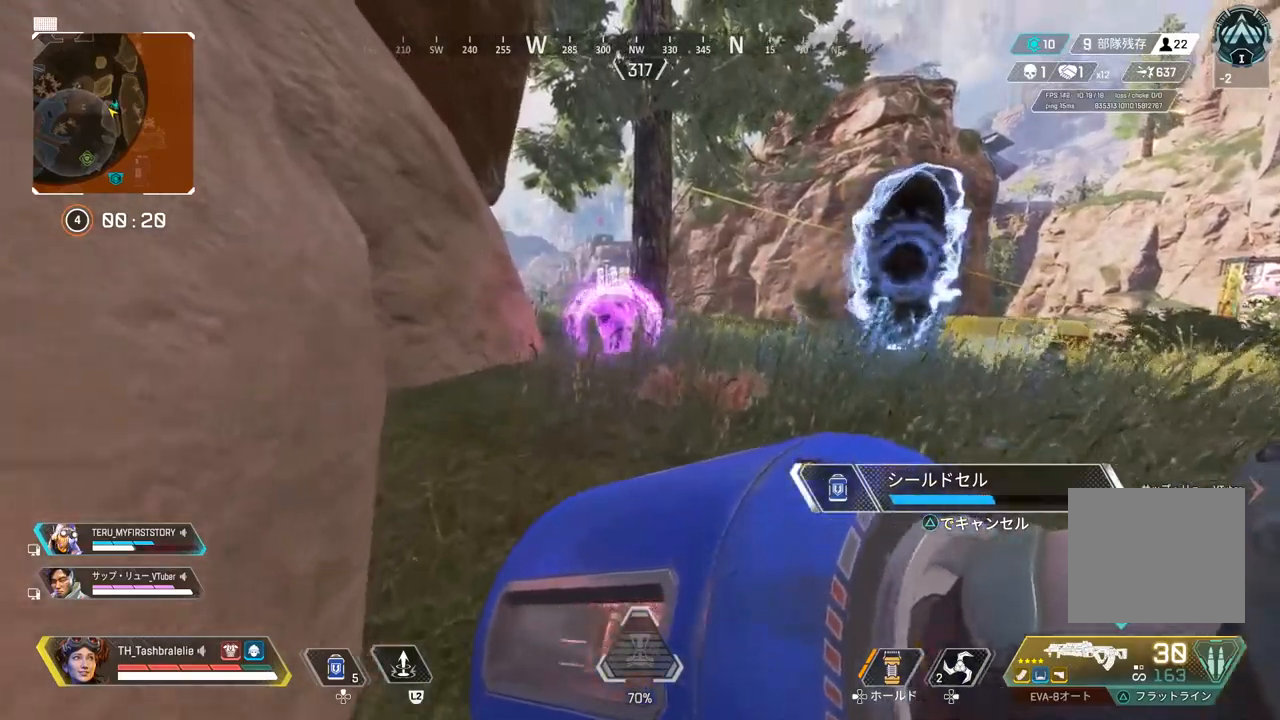
{"dt_ms": 500, "buttons": [], "left_stick": "up-right", "right_stick": "center", "events": [[267, "R2", "up"], [367, "left_stick", "up-right"]]}
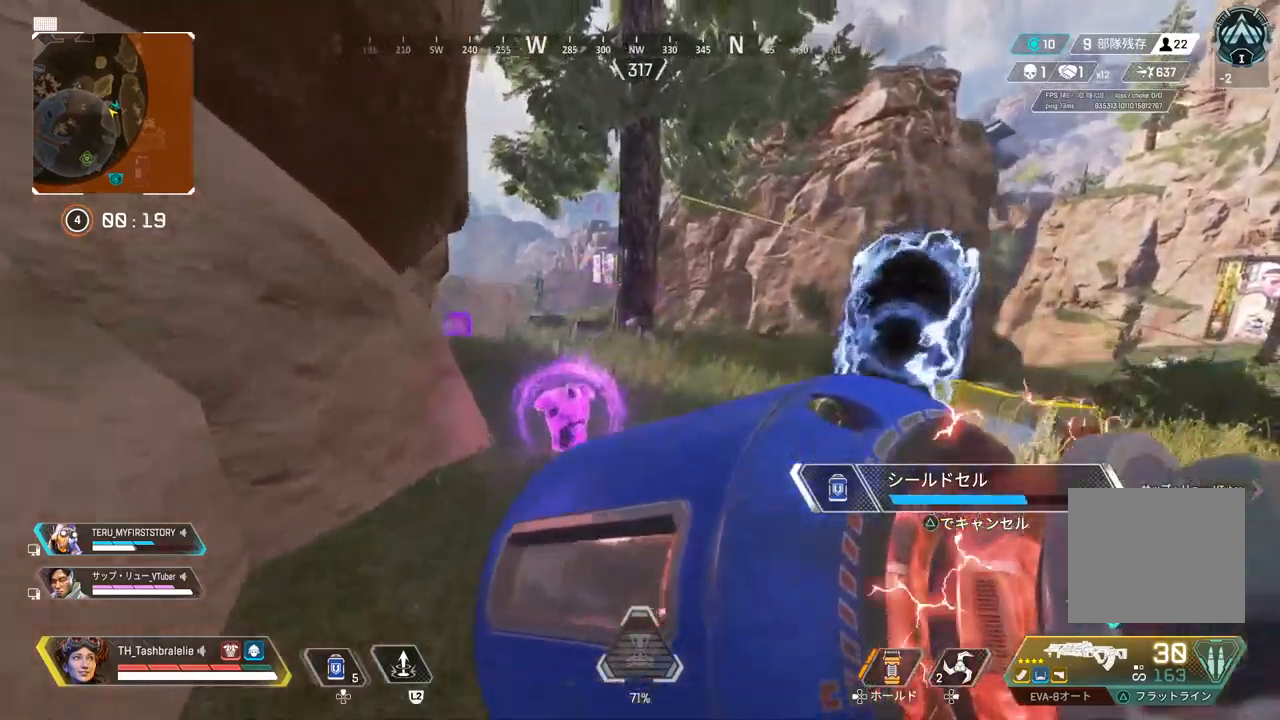
{"dt_ms": 500, "buttons": [], "left_stick": "up", "right_stick": "center", "events": [[483, "left_stick", "up"]]}
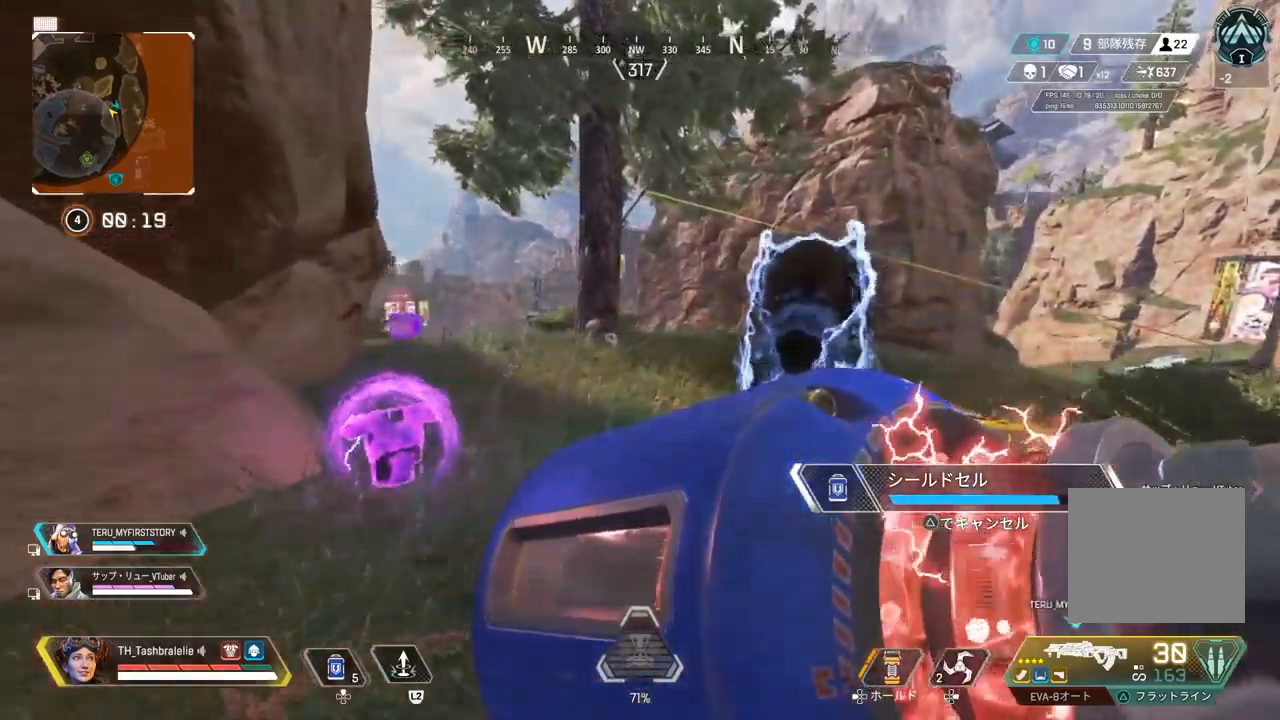
{"dt_ms": 500, "buttons": [], "left_stick": "up", "right_stick": "center", "events": []}
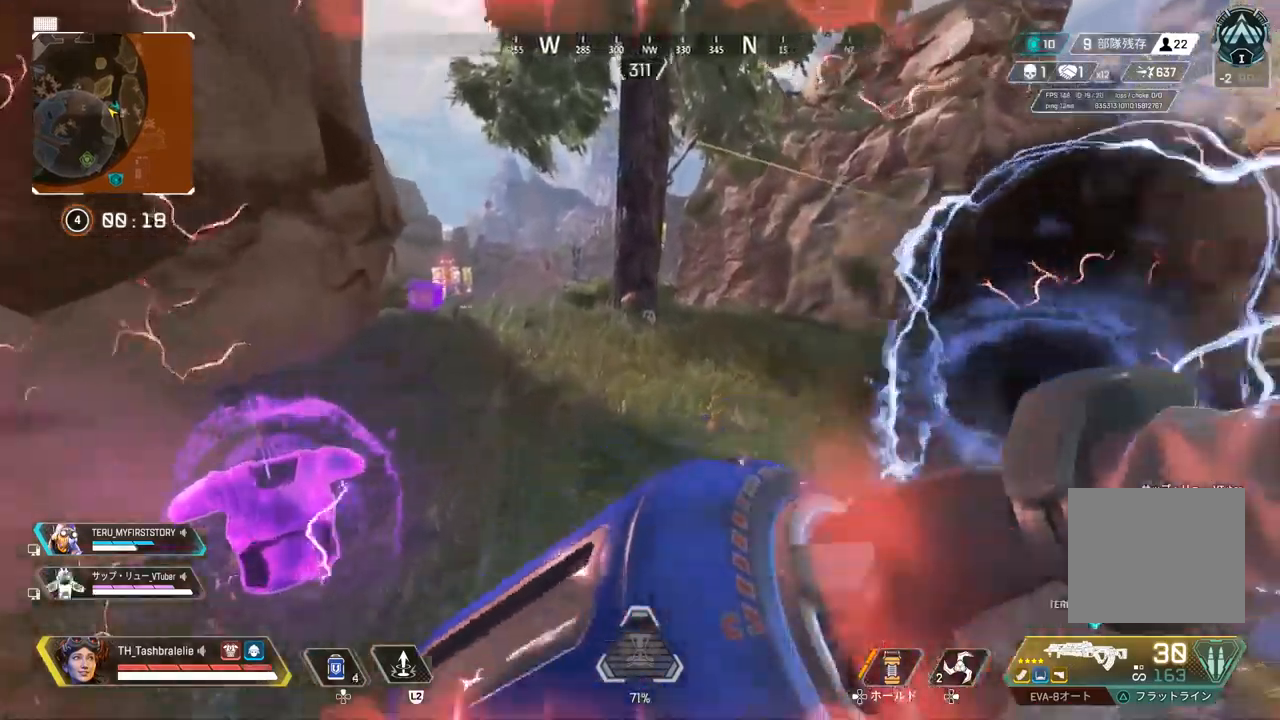
{"dt_ms": 1000, "buttons": [], "left_stick": "up", "right_stick": "center"}
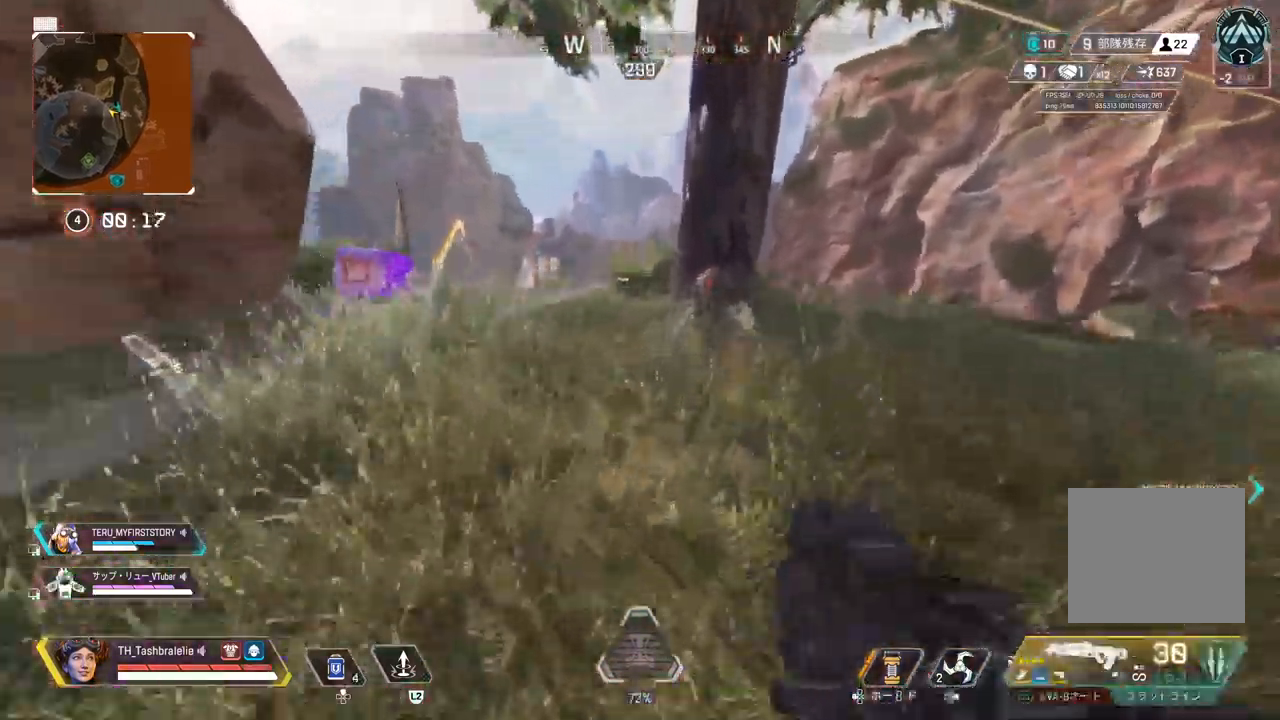
{"dt_ms": 500, "buttons": [], "left_stick": "up", "right_stick": "center", "events": []}
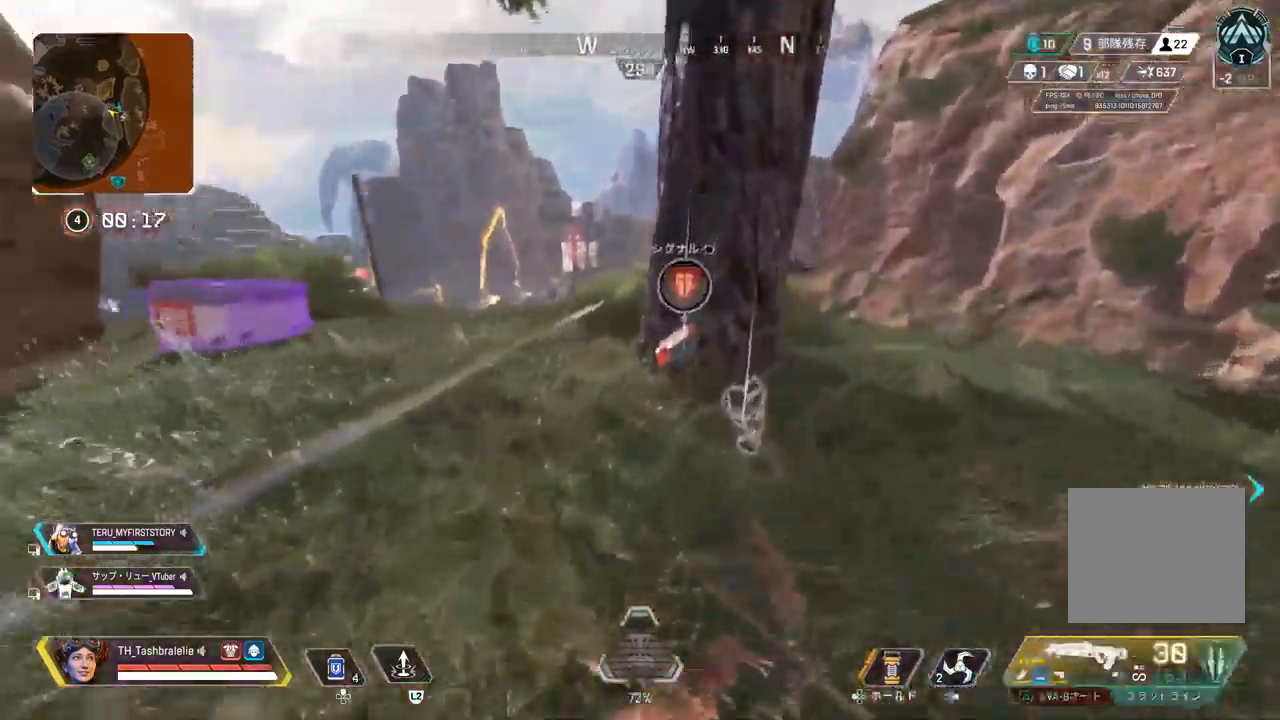
{"dt_ms": 500, "buttons": [], "left_stick": "center", "right_stick": "center", "events": [[283, "left_stick", "up-right"], [500, "left_stick", "center"]]}
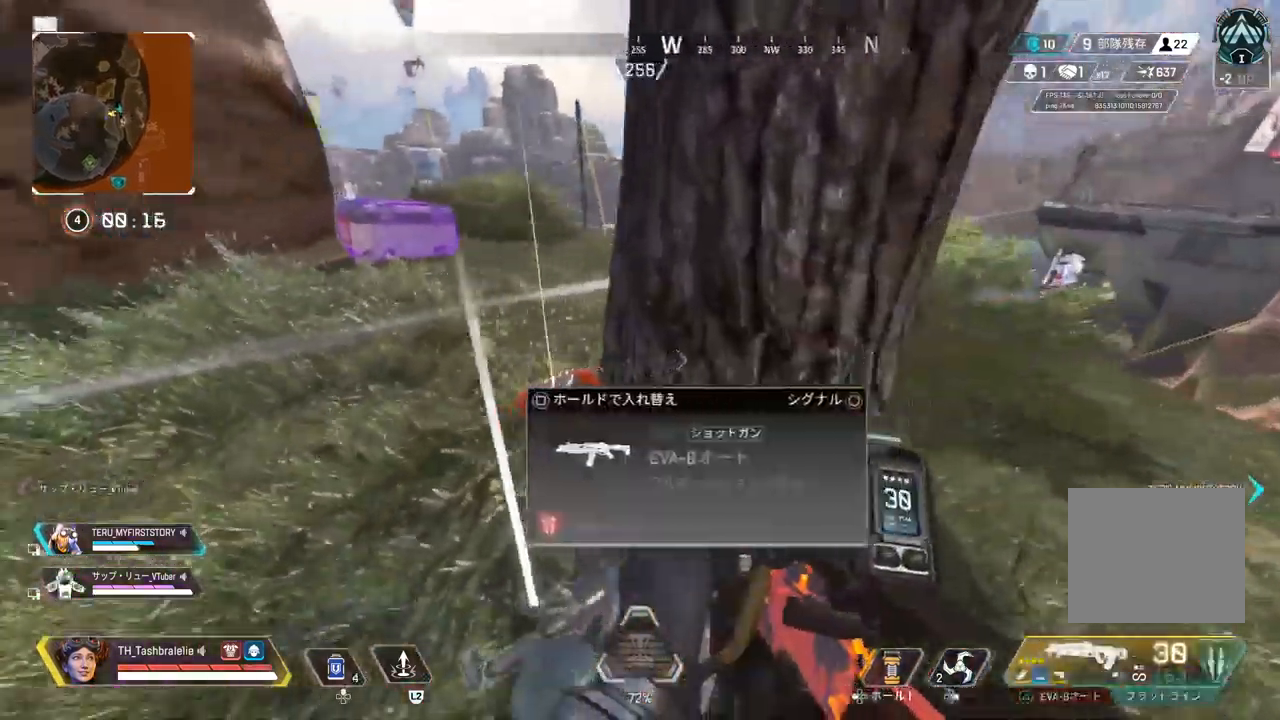
{"dt_ms": 500, "buttons": ["L3"], "left_stick": "up-left", "right_stick": "center", "events": [[67, "left_stick", "up-left"], [467, "L3", "down"]]}
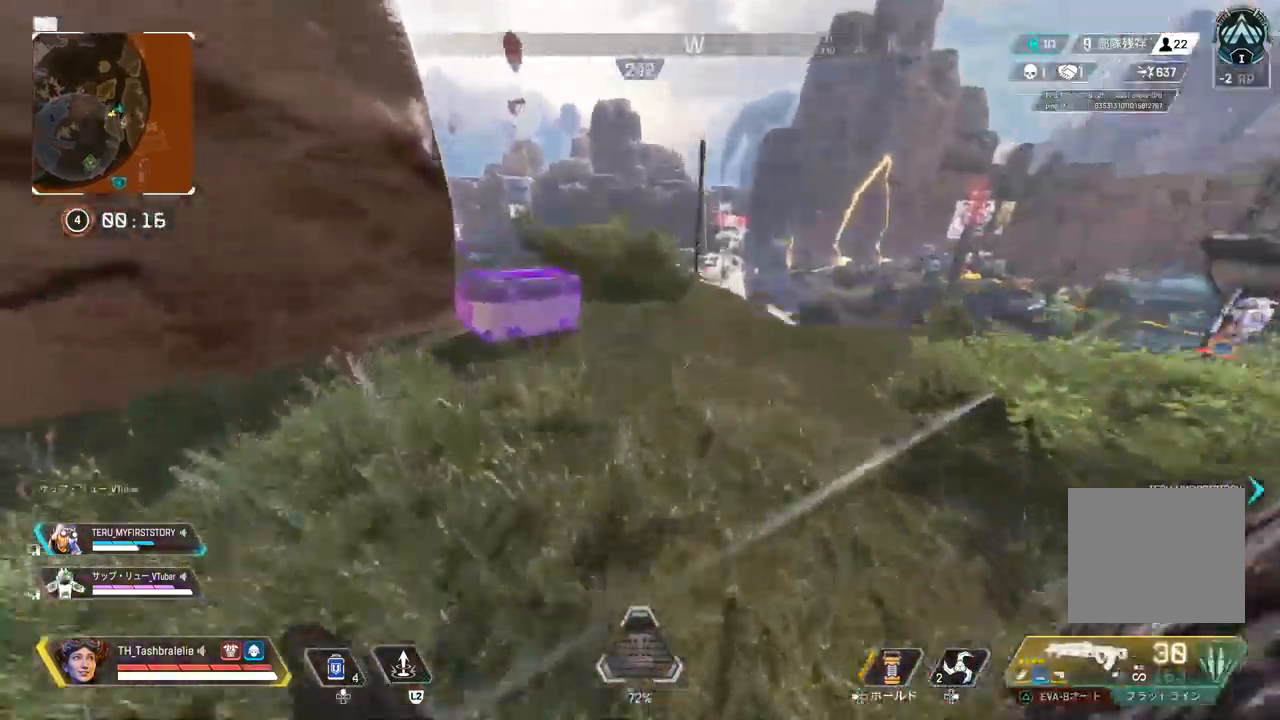
{"dt_ms": 500, "buttons": ["SQUARE"], "left_stick": "down-right", "right_stick": "center", "events": [[50, "L3", "up"], [83, "left_stick", "left"], [150, "SQUARE", "down"], [350, "left_stick", "down"], [400, "left_stick", "down-right"]]}
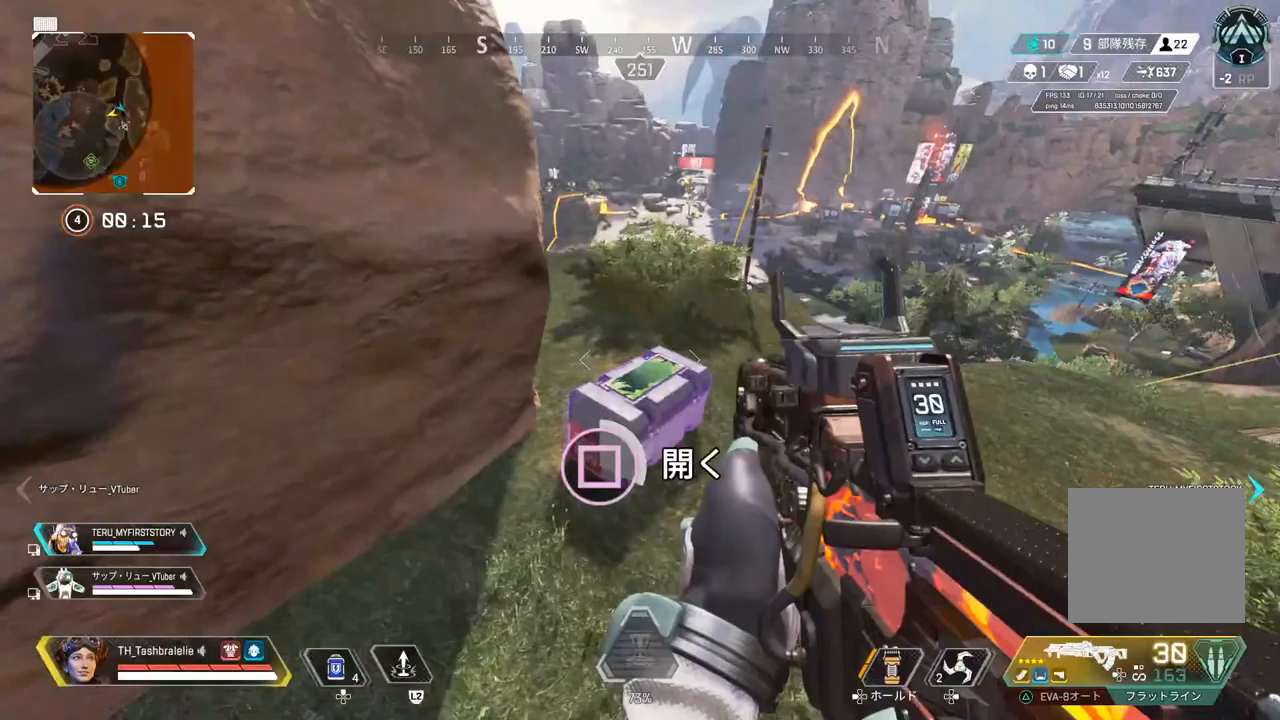
{"dt_ms": 500, "buttons": ["R2", "L3"], "left_stick": "center", "right_stick": "center", "events": [[133, "left_stick", "center"], [267, "R2", "down"], [333, "SQUARE", "up"], [483, "L3", "down"]]}
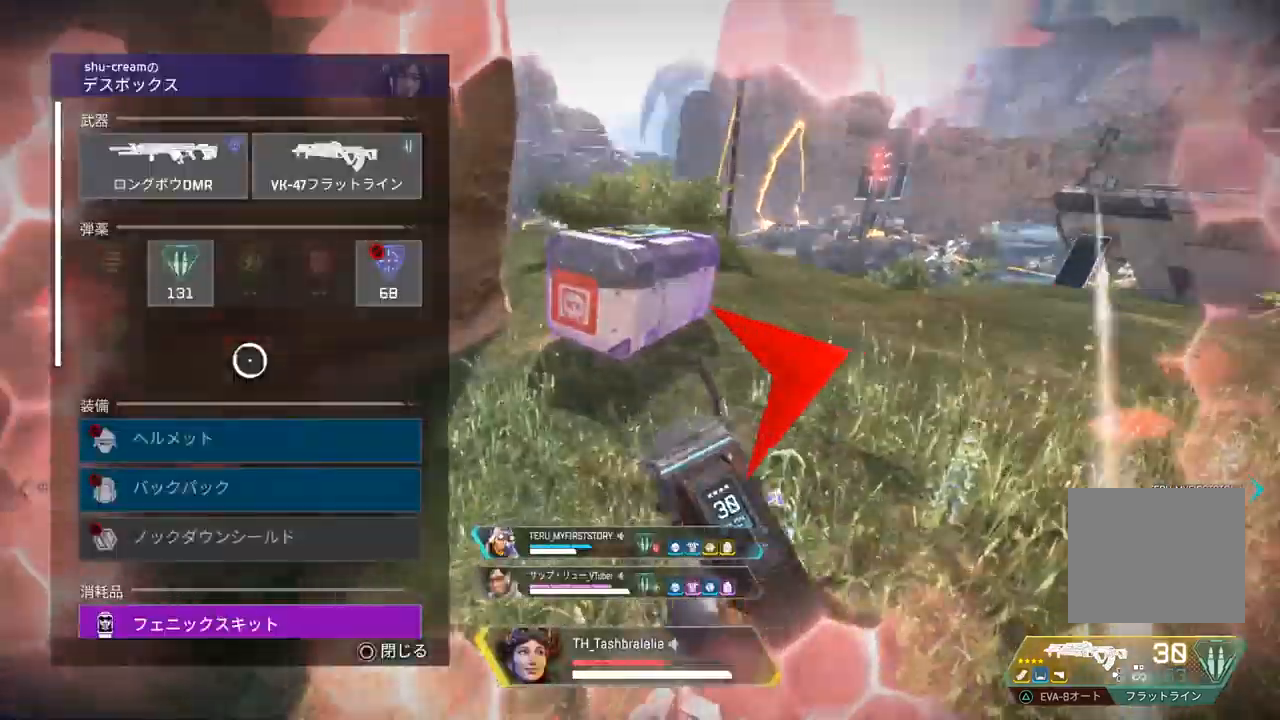
{"dt_ms": 500, "buttons": ["R2"], "left_stick": "center", "right_stick": "center"}
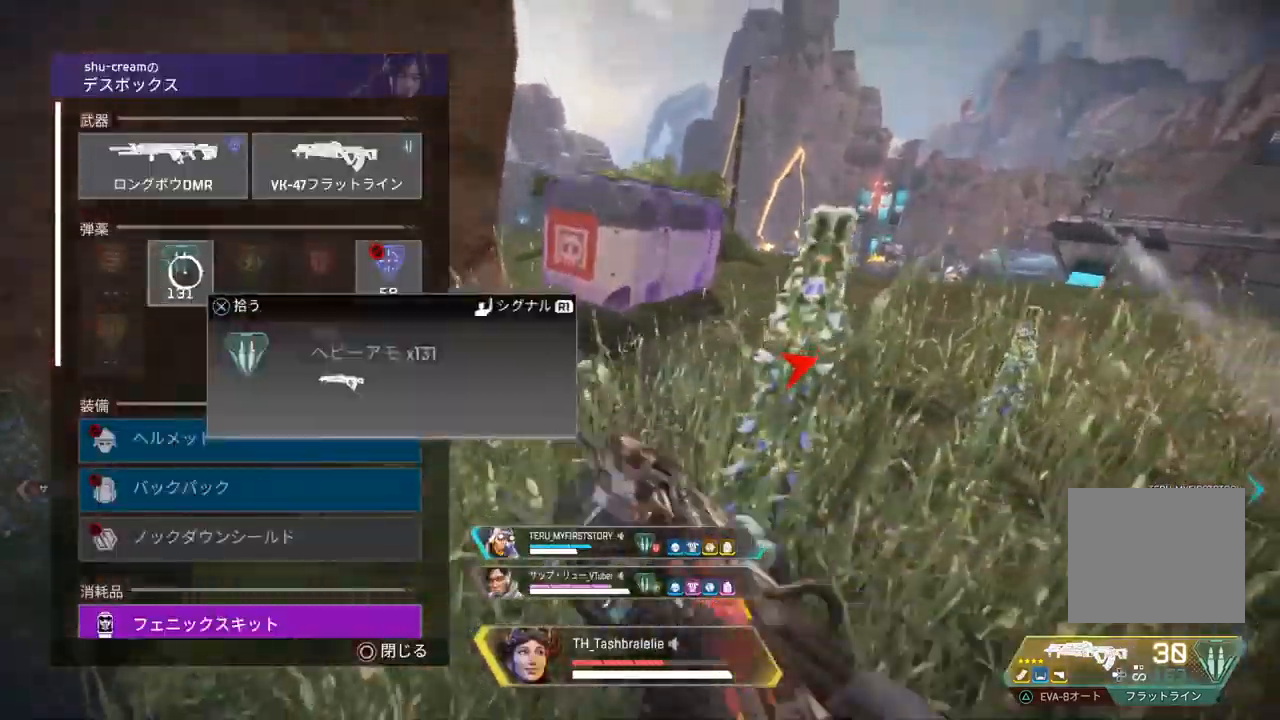
{"dt_ms": 500, "buttons": ["CROSS", "R2"], "left_stick": "center", "right_stick": "down-right", "events": [[33, "CROSS", "down"], [217, "L3", "down"], [283, "left_stick", "down"], [333, "L3", "up"], [367, "right_stick", "down-right"], [383, "left_stick", "center"]]}
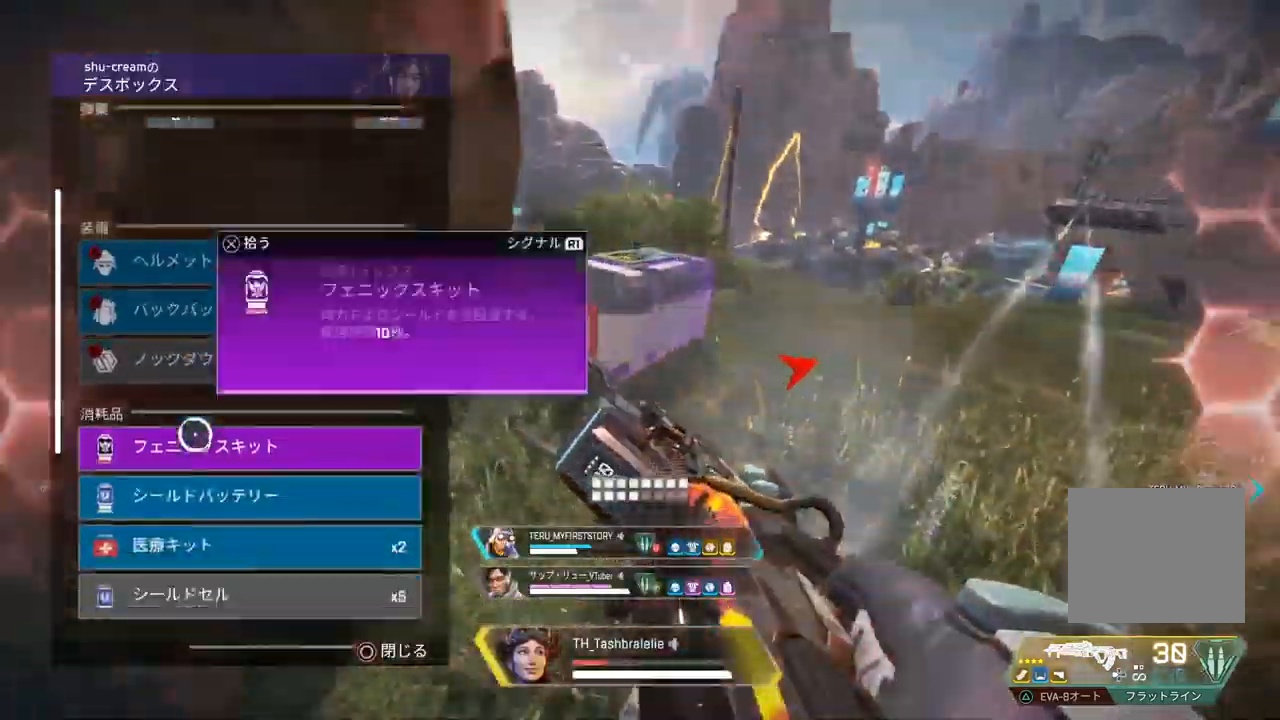
{"dt_ms": 500, "buttons": ["CROSS", "R2"], "left_stick": "center", "right_stick": "center", "events": [[133, "right_stick", "center"]]}
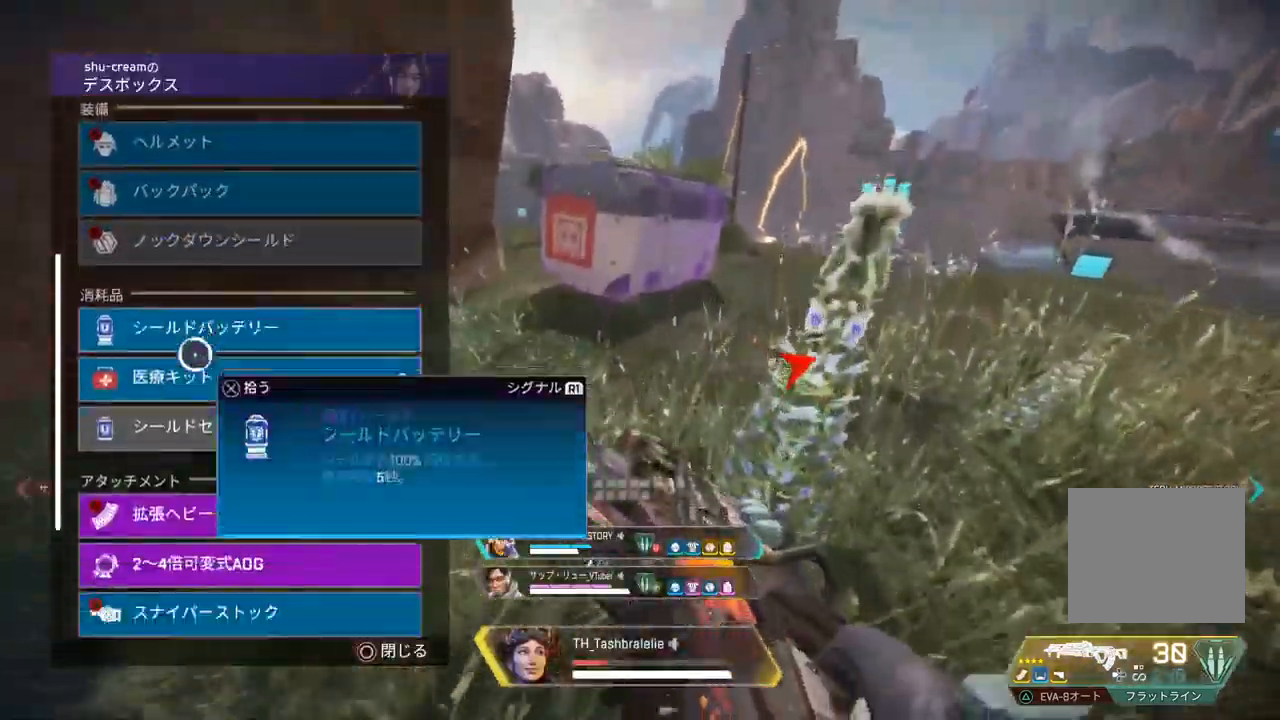
{"dt_ms": 500, "buttons": ["CROSS", "R2"], "left_stick": "center", "right_stick": "center", "events": [[217, "L3", "down"], [317, "L3", "up"]]}
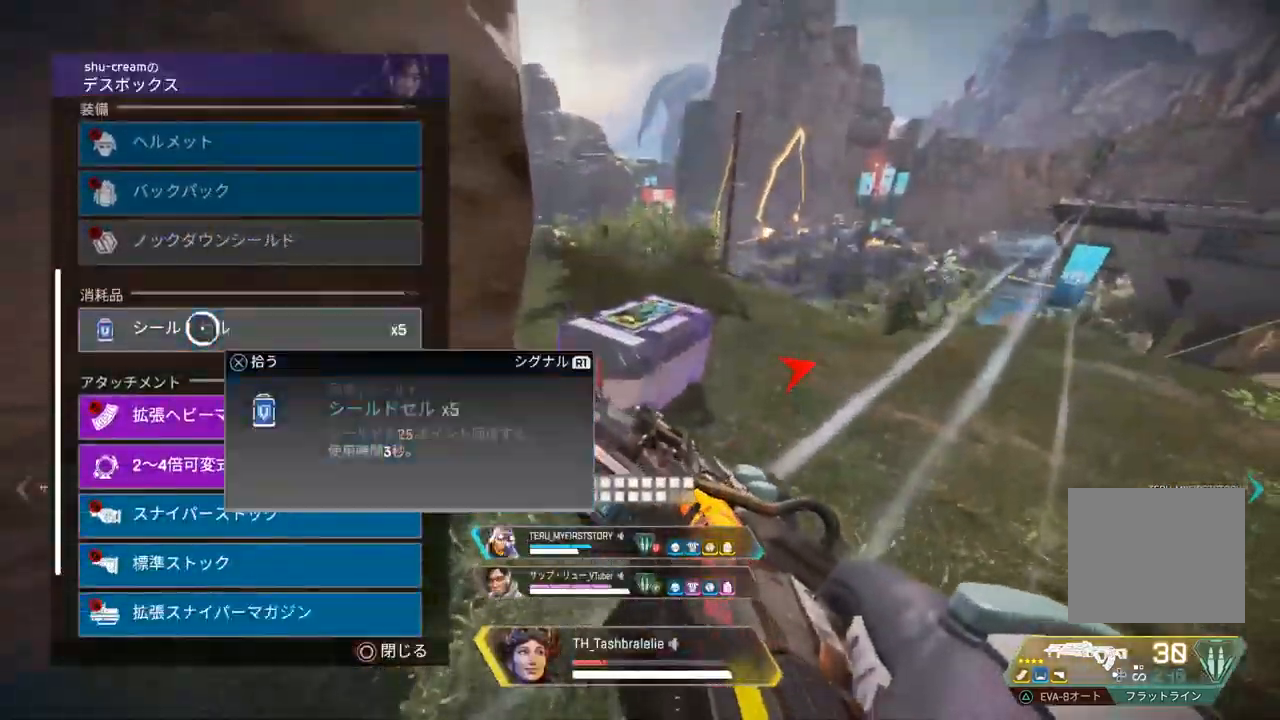
{"dt_ms": 500, "buttons": [], "left_stick": "up-right", "right_stick": "right", "events": [[67, "CROSS", "up"], [250, "CIRCLE", "down"], [283, "R2", "up"], [300, "left_stick", "down-right"], [317, "CIRCLE", "up"], [417, "left_stick", "up-right"], [417, "right_stick", "right"]]}